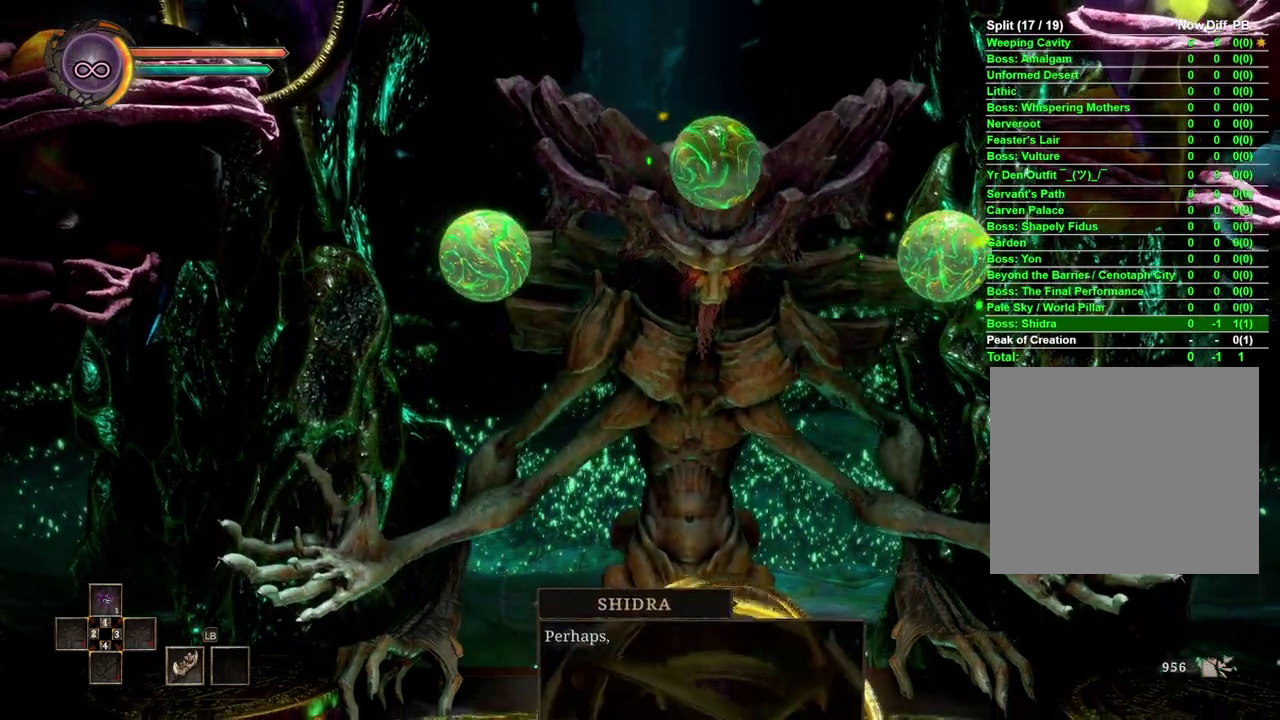
Gameplay with a controller (Xbox layout); each line is a JSON object with the inputs held at the frame after it. "events" lists button and stick changes between this image and that frame as [ms after this image, input, new state], when the widget could be followed in between.
{"buttons": ["A"], "left_stick": "center", "right_stick": "center", "events": [[17, "A", "down"], [100, "A", "up"], [450, "A", "down"]]}
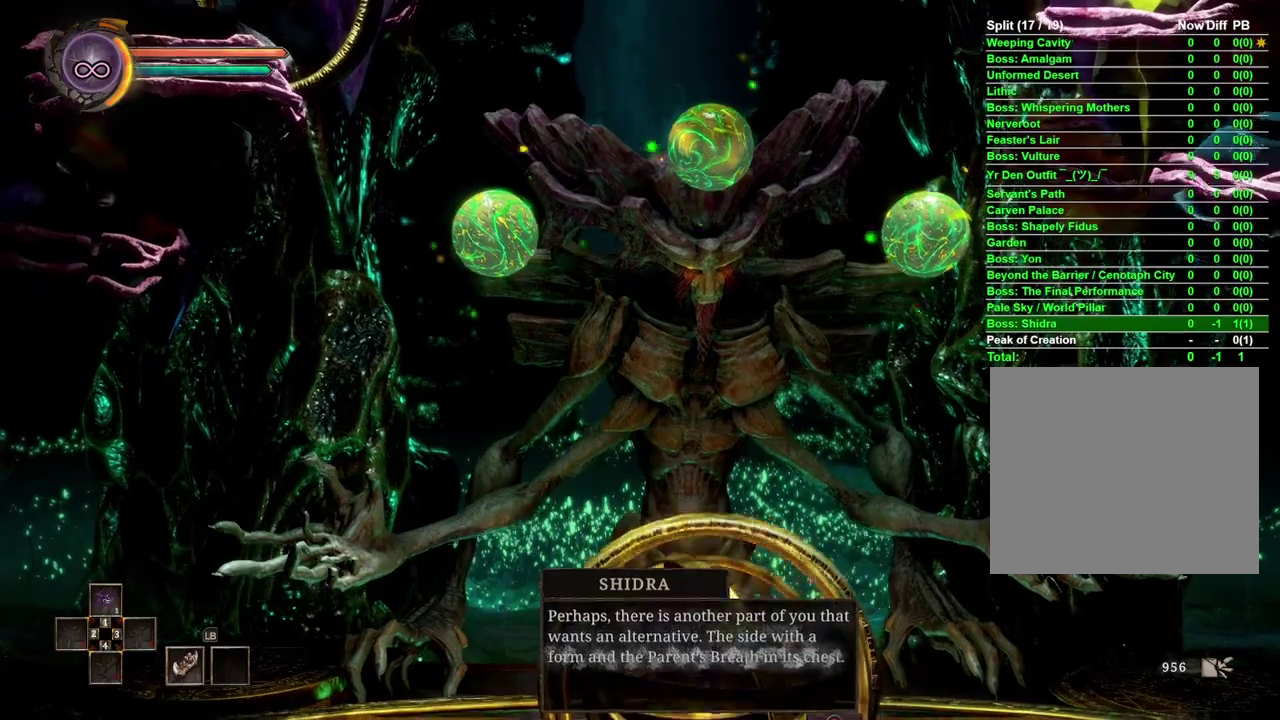
{"buttons": [], "left_stick": "center", "right_stick": "center", "events": [[83, "A", "up"], [250, "A", "down"], [367, "A", "up"]]}
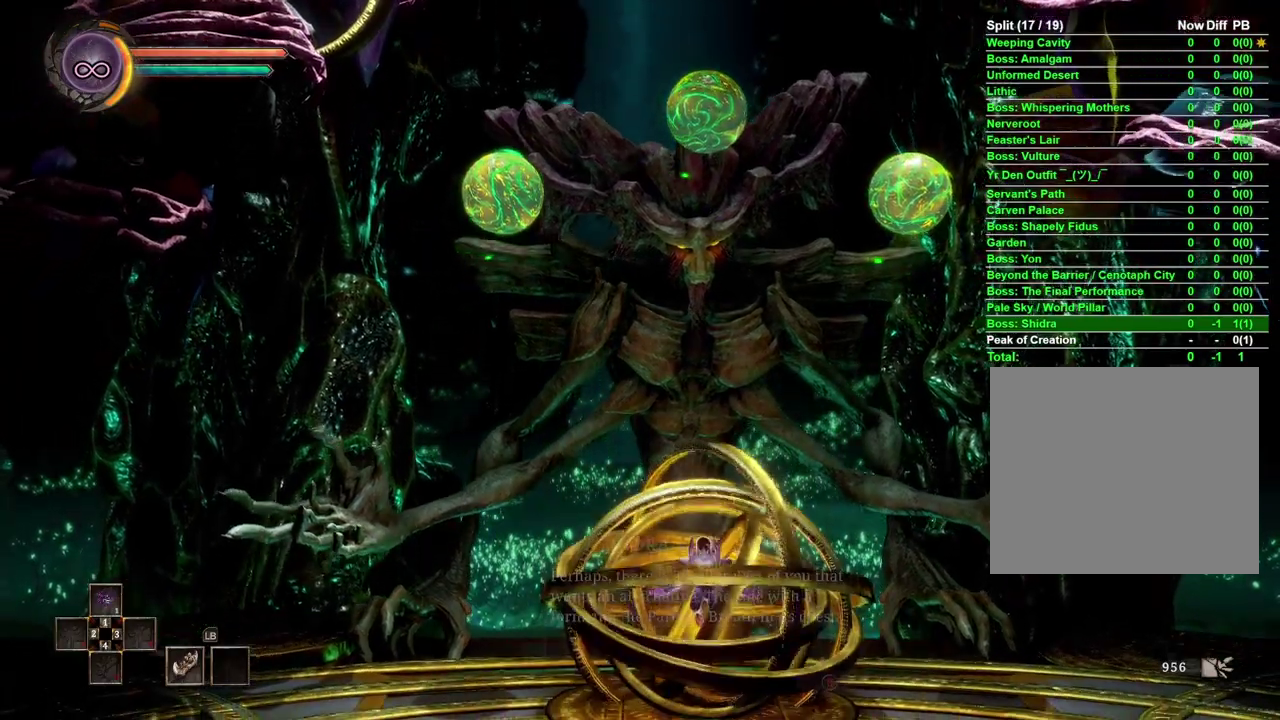
{"buttons": [], "left_stick": "center", "right_stick": "center", "events": [[50, "A", "down"], [167, "A", "up"]]}
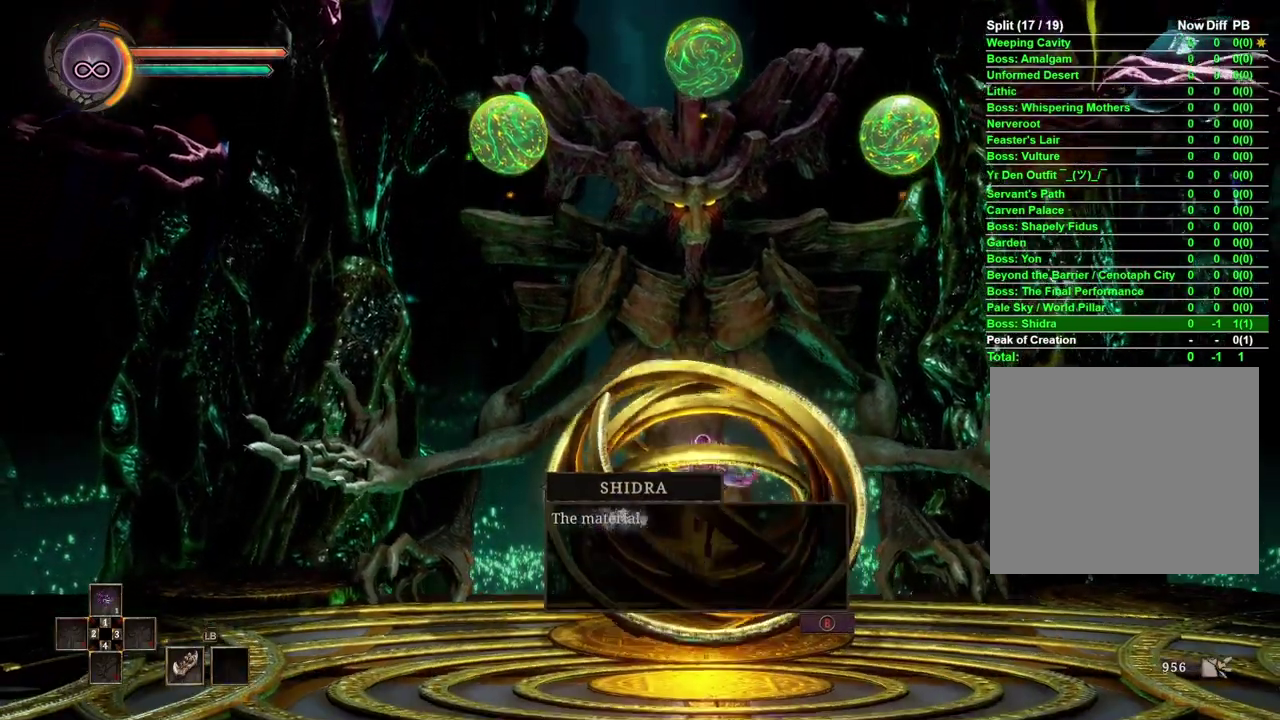
{"buttons": ["A"], "left_stick": "center", "right_stick": "center", "events": [[183, "A", "down"], [317, "A", "up"], [417, "A", "down"]]}
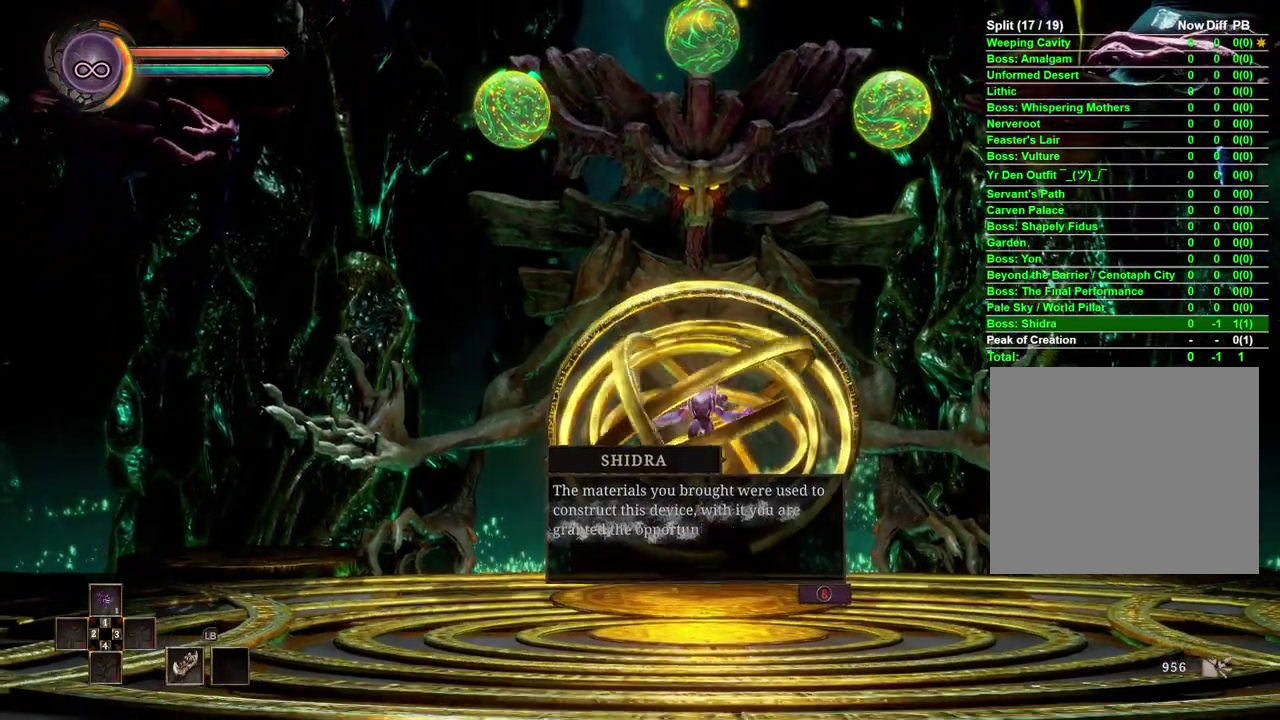
{"buttons": [], "left_stick": "center", "right_stick": "center", "events": [[33, "A", "up"], [183, "A", "down"], [300, "A", "up"]]}
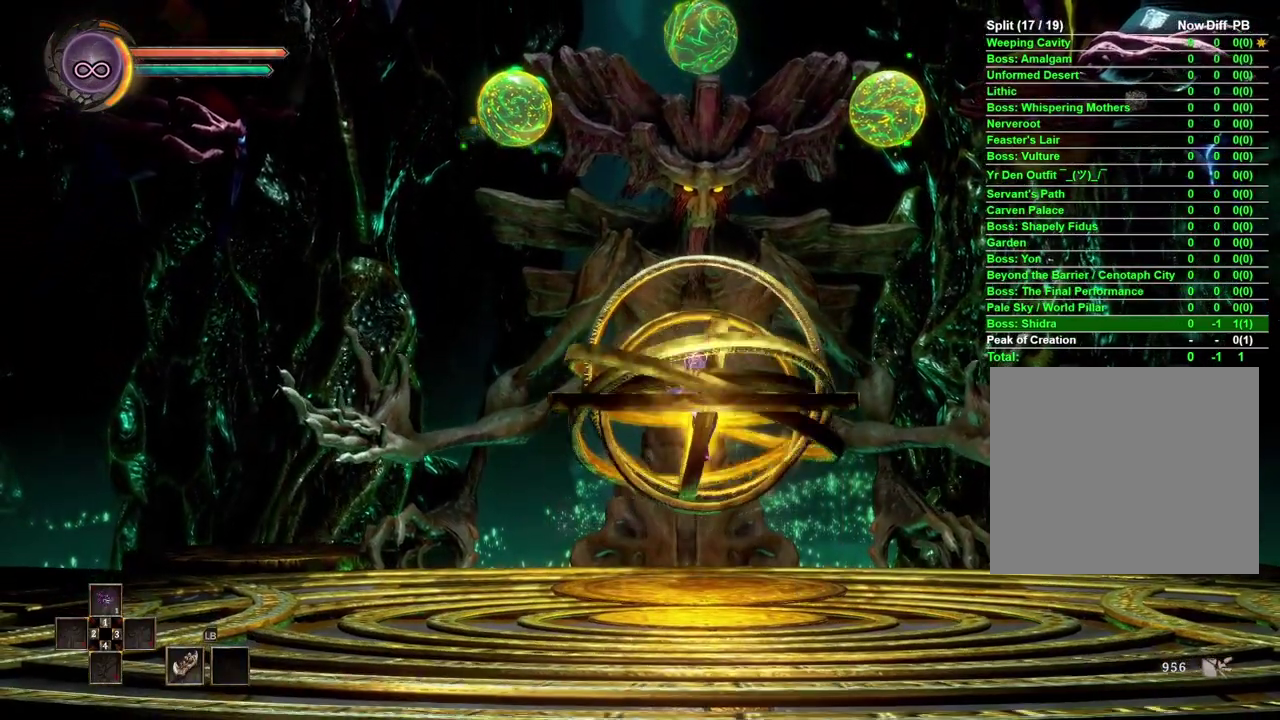
{"buttons": [], "left_stick": "center", "right_stick": "center", "events": []}
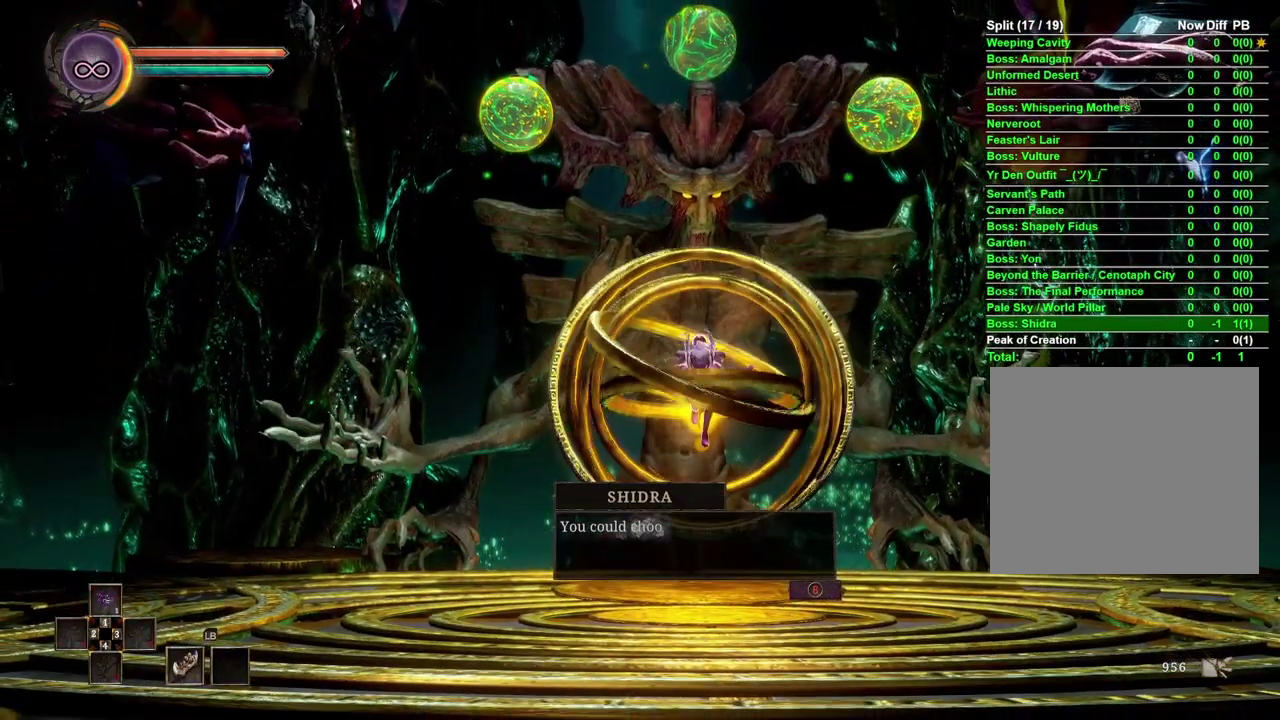
{"buttons": [], "left_stick": "center", "right_stick": "center", "events": [[67, "A", "down"], [150, "A", "up"], [333, "A", "down"], [433, "A", "up"]]}
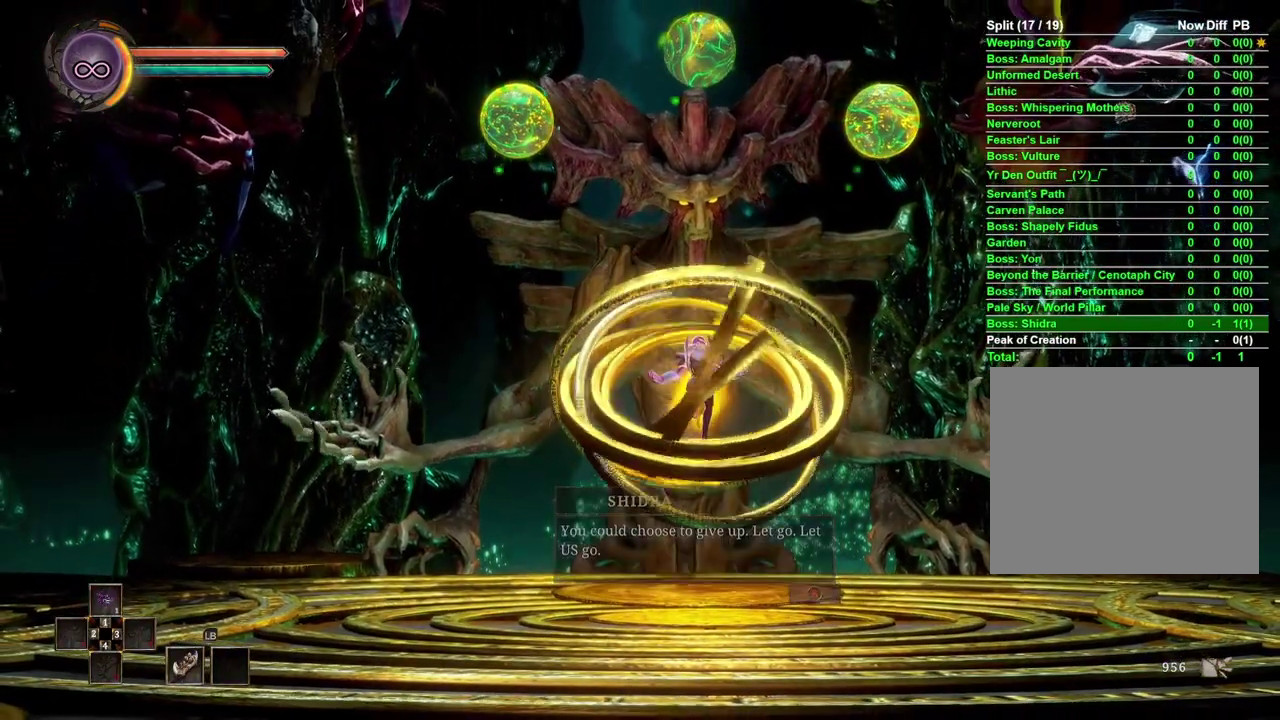
{"buttons": ["A"], "left_stick": "center", "right_stick": "center", "events": [[500, "A", "down"]]}
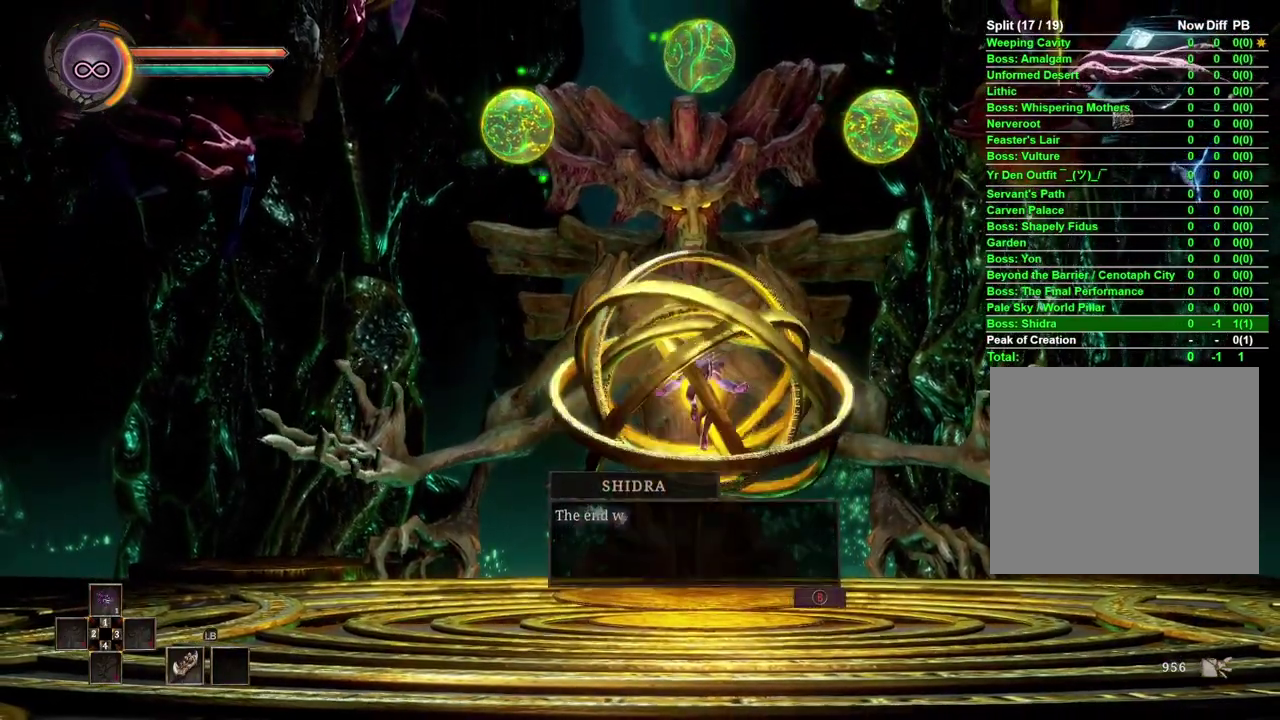
{"buttons": [], "left_stick": "center", "right_stick": "center", "events": [[117, "A", "up"], [333, "A", "down"], [433, "A", "up"]]}